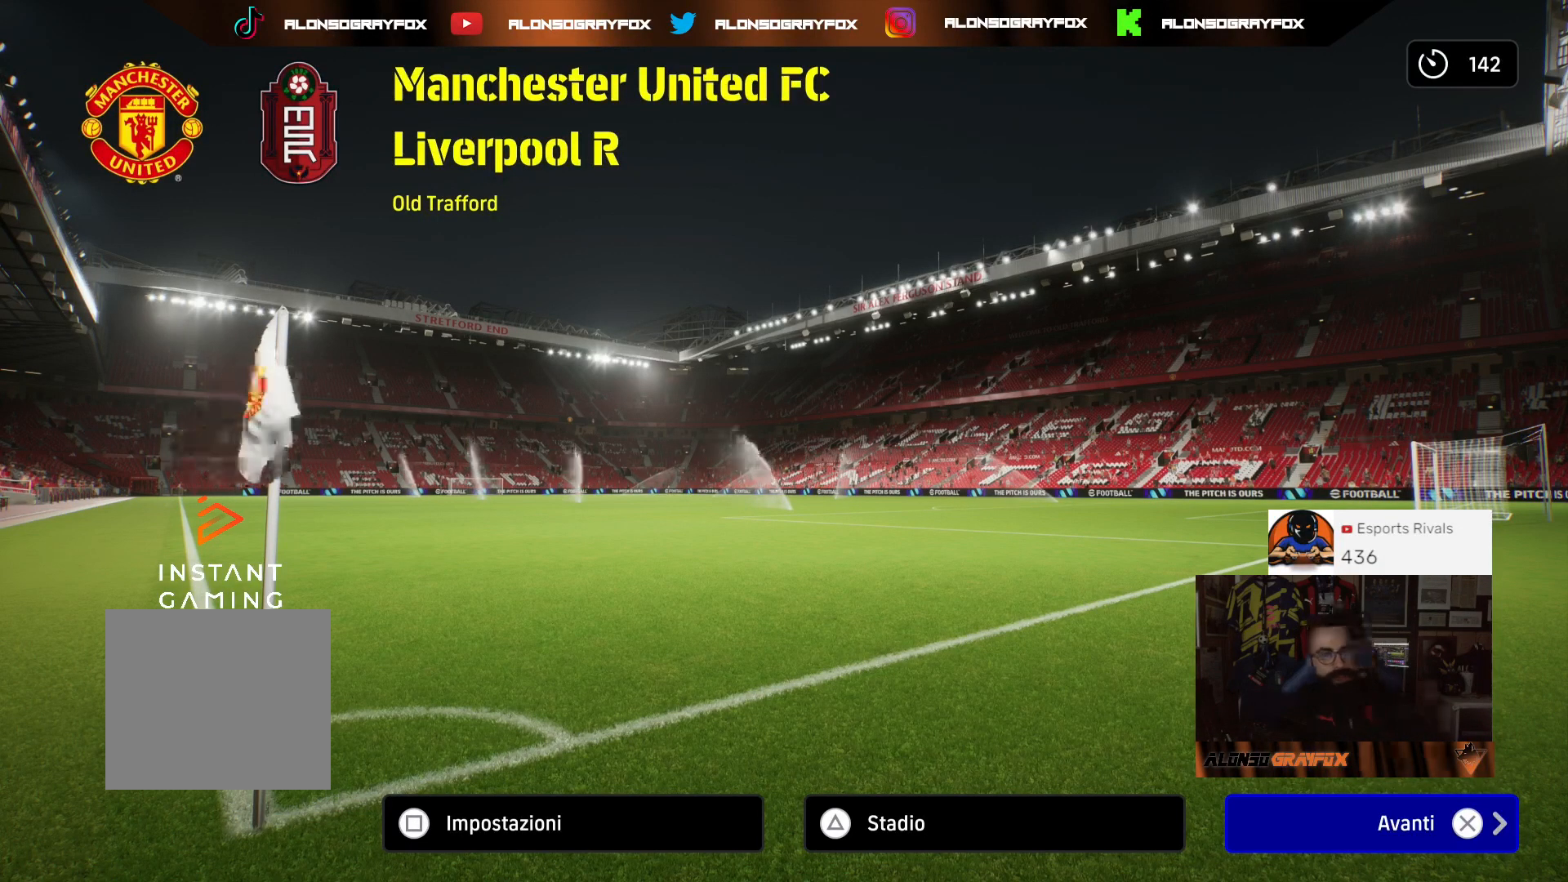
Gameplay with a controller (PlayStation layout); each line is a JSON object with the inputs held at the frame after it. "events" lists button and stick changes between this image and that frame as [ms after this image, input, new state], when the widget could be followed in between.
{"buttons": [], "left_stick": "center", "right_stick": "center", "events": [[333, "CROSS", "down"], [467, "CROSS", "up"]]}
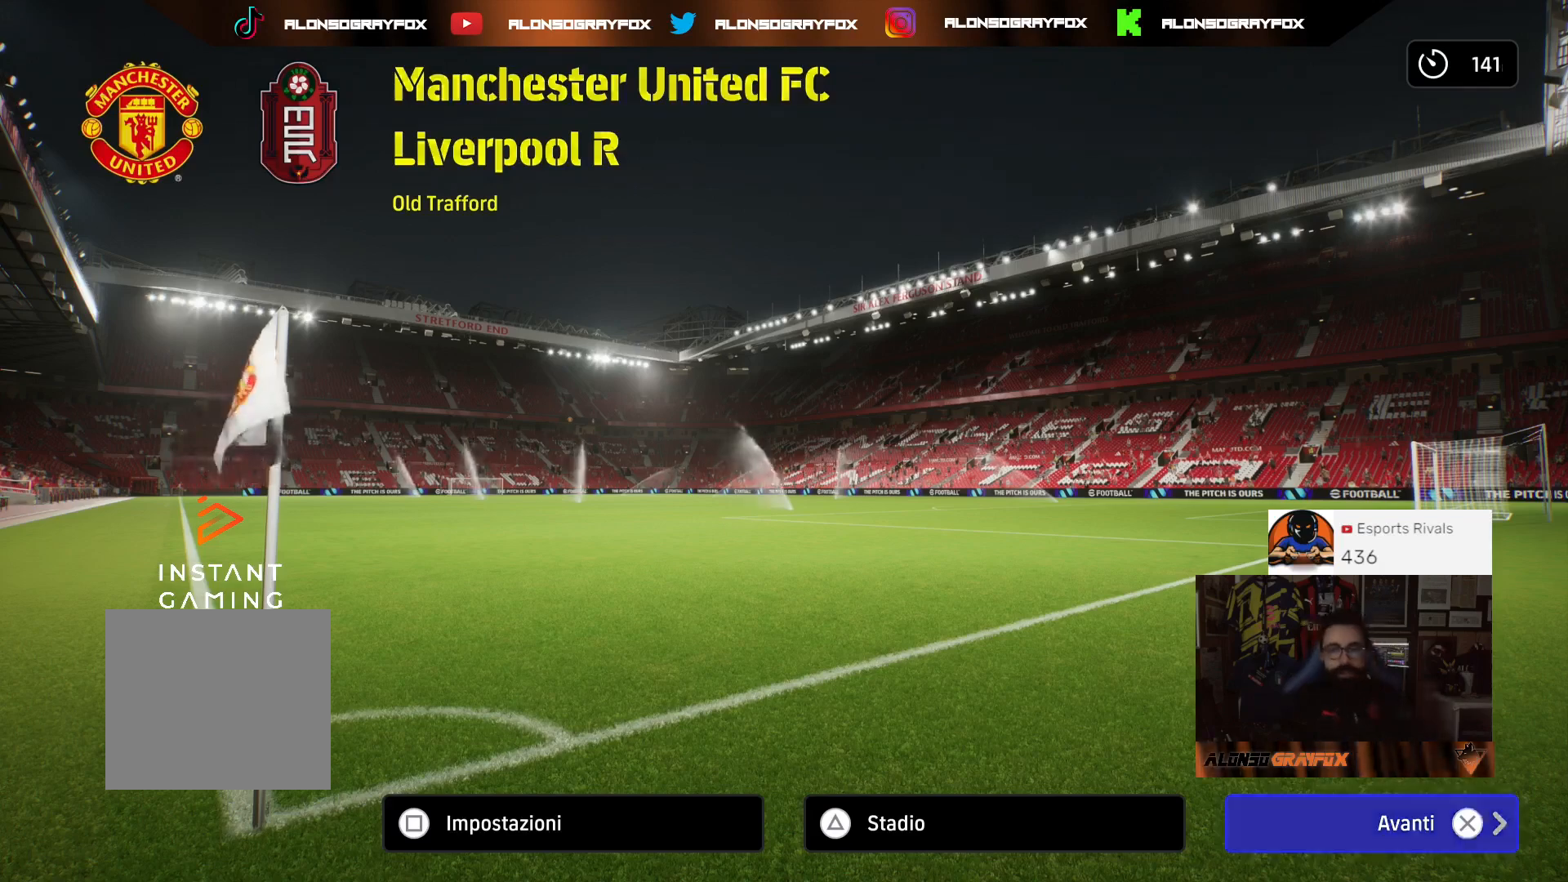
{"buttons": [], "left_stick": "center", "right_stick": "center", "events": []}
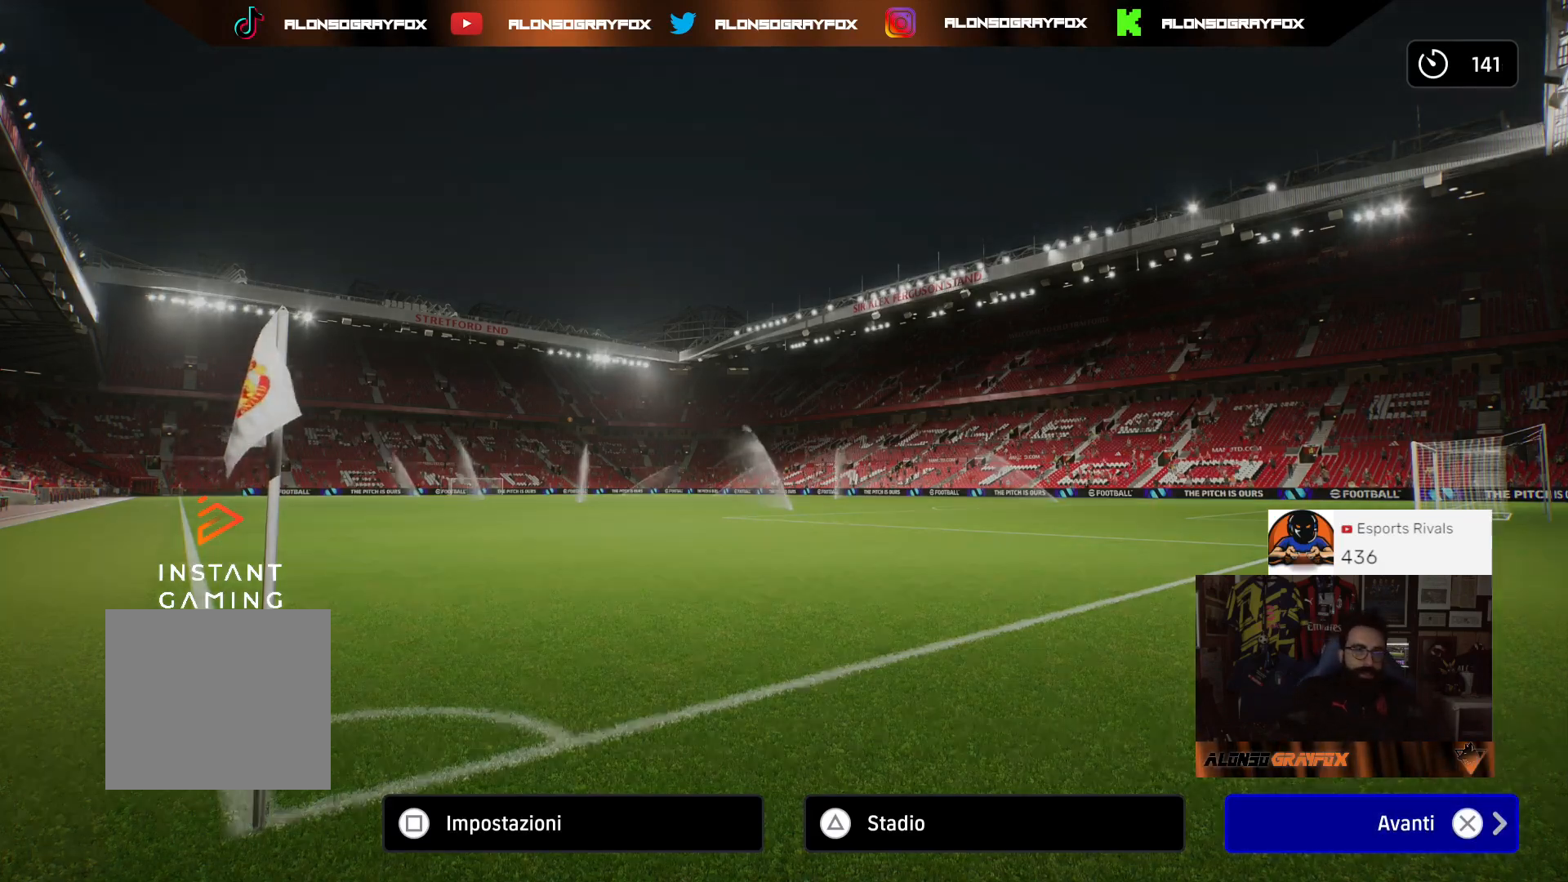
{"buttons": [], "left_stick": "center", "right_stick": "center", "events": []}
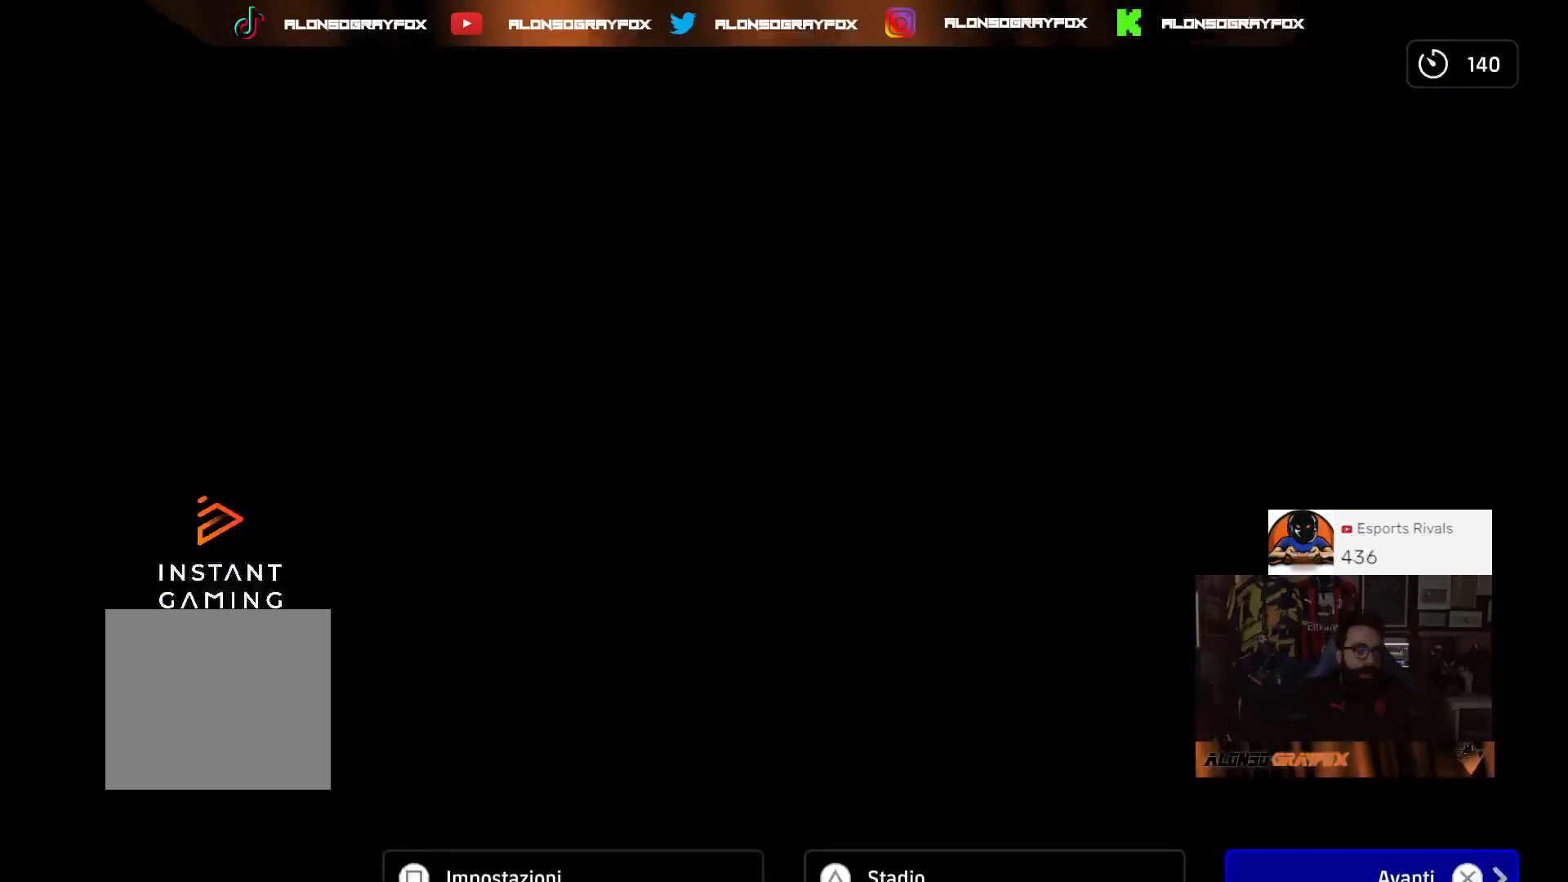
{"buttons": [], "left_stick": "center", "right_stick": "center", "events": []}
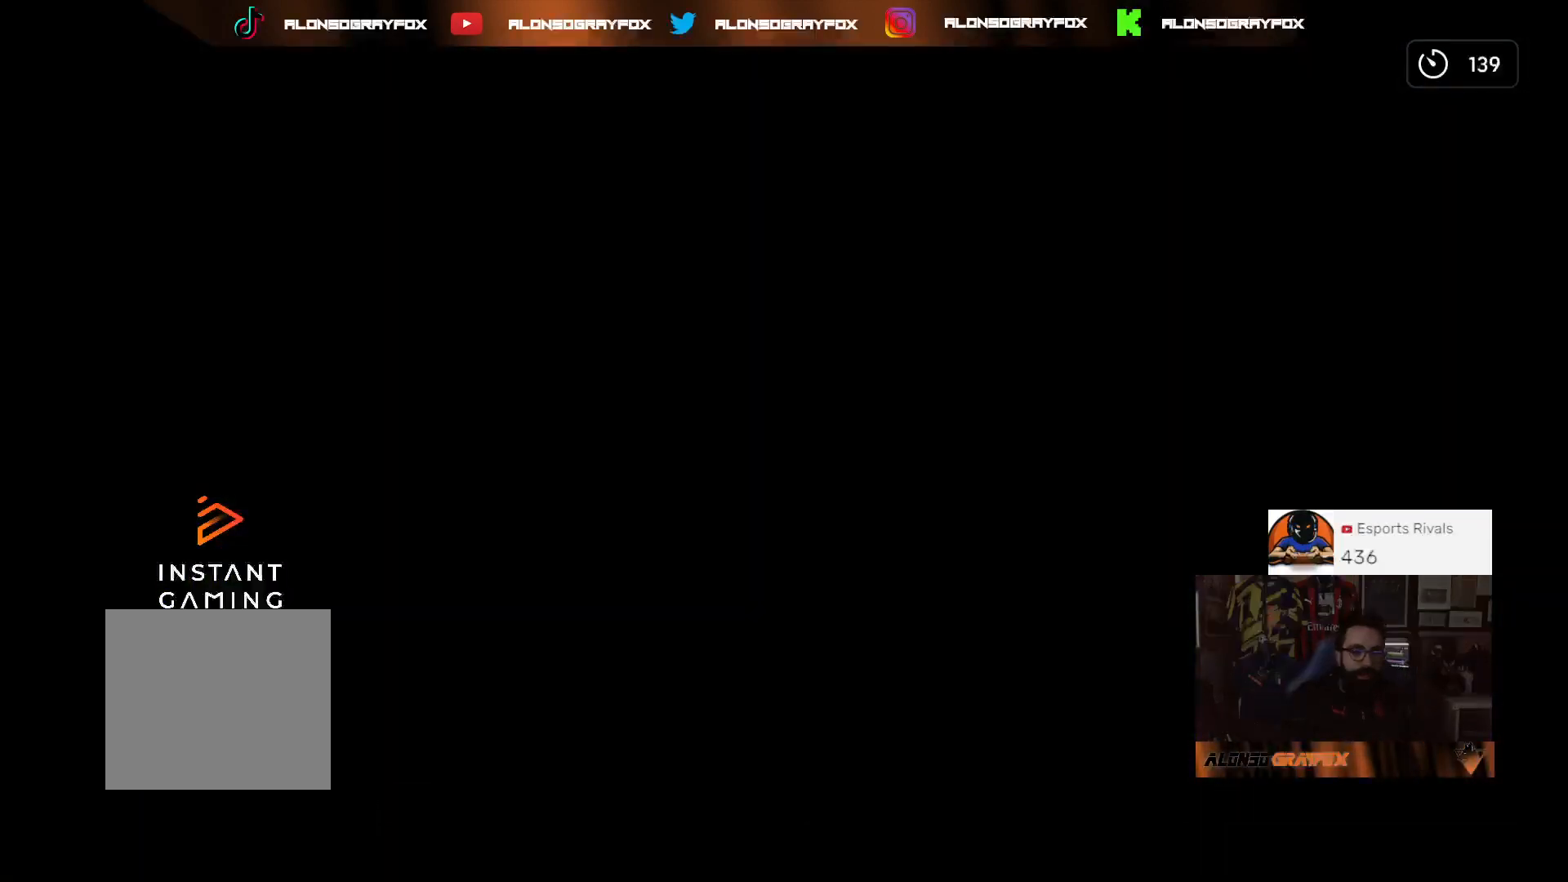
{"buttons": [], "left_stick": "center", "right_stick": "center", "events": []}
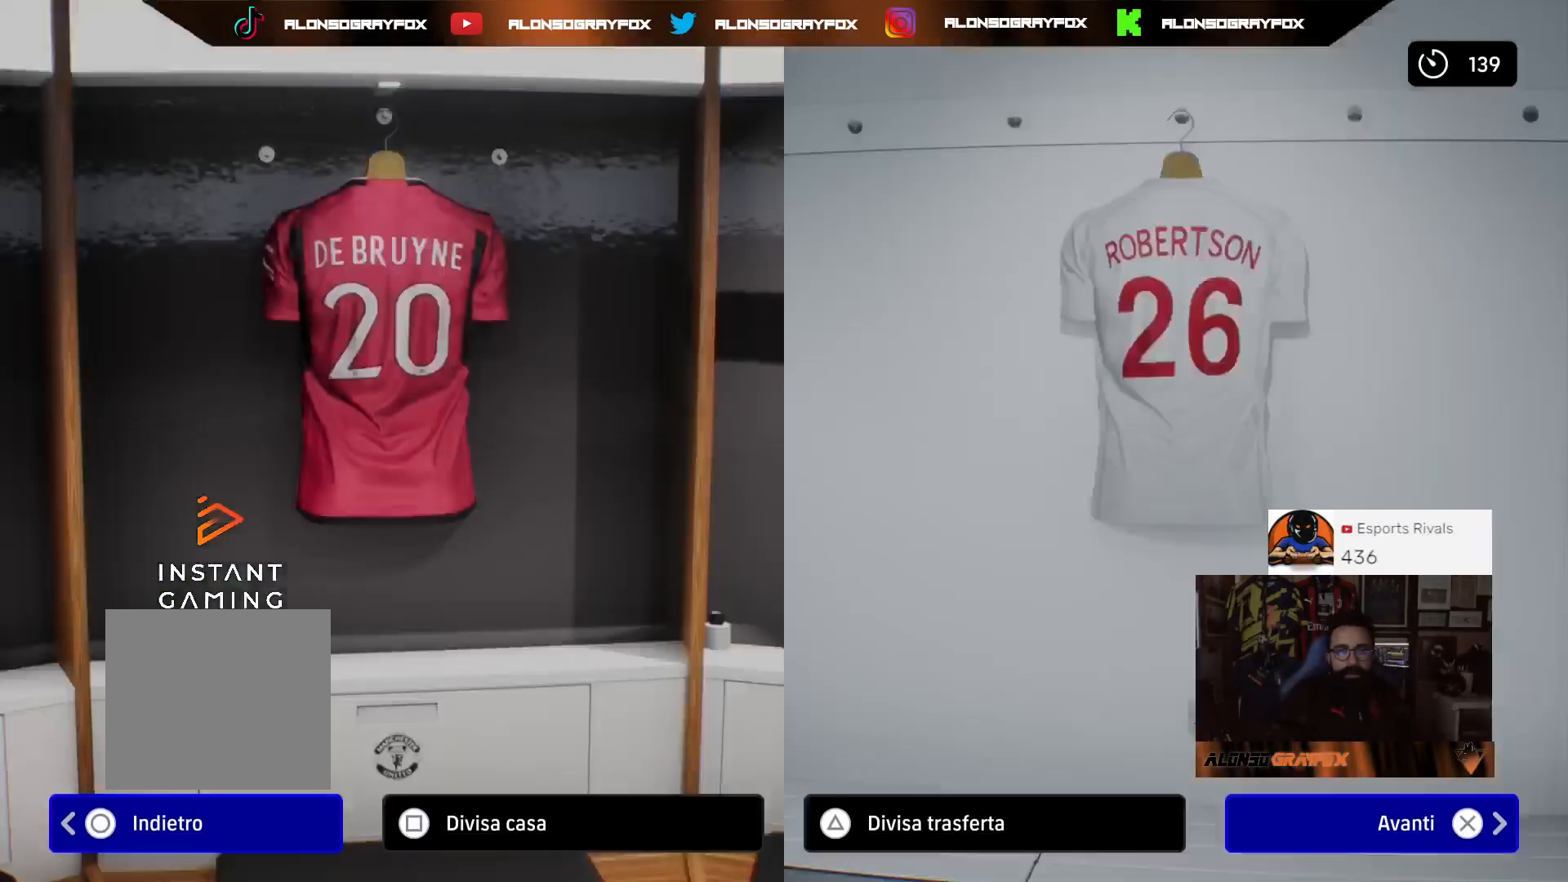
{"buttons": [], "left_stick": "center", "right_stick": "center", "events": []}
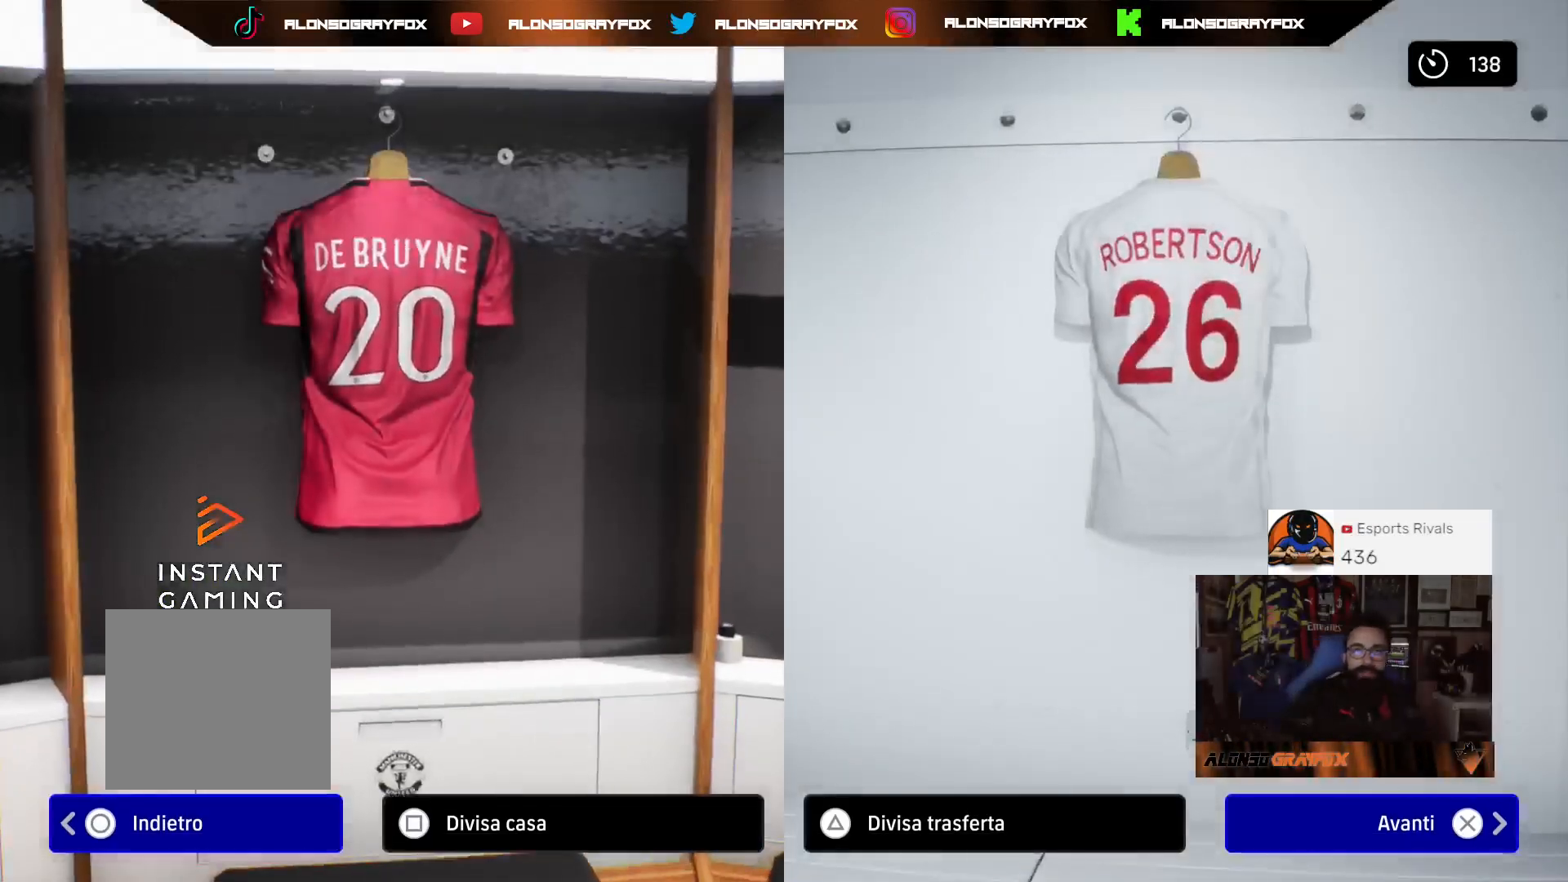
{"buttons": [], "left_stick": "center", "right_stick": "center", "events": []}
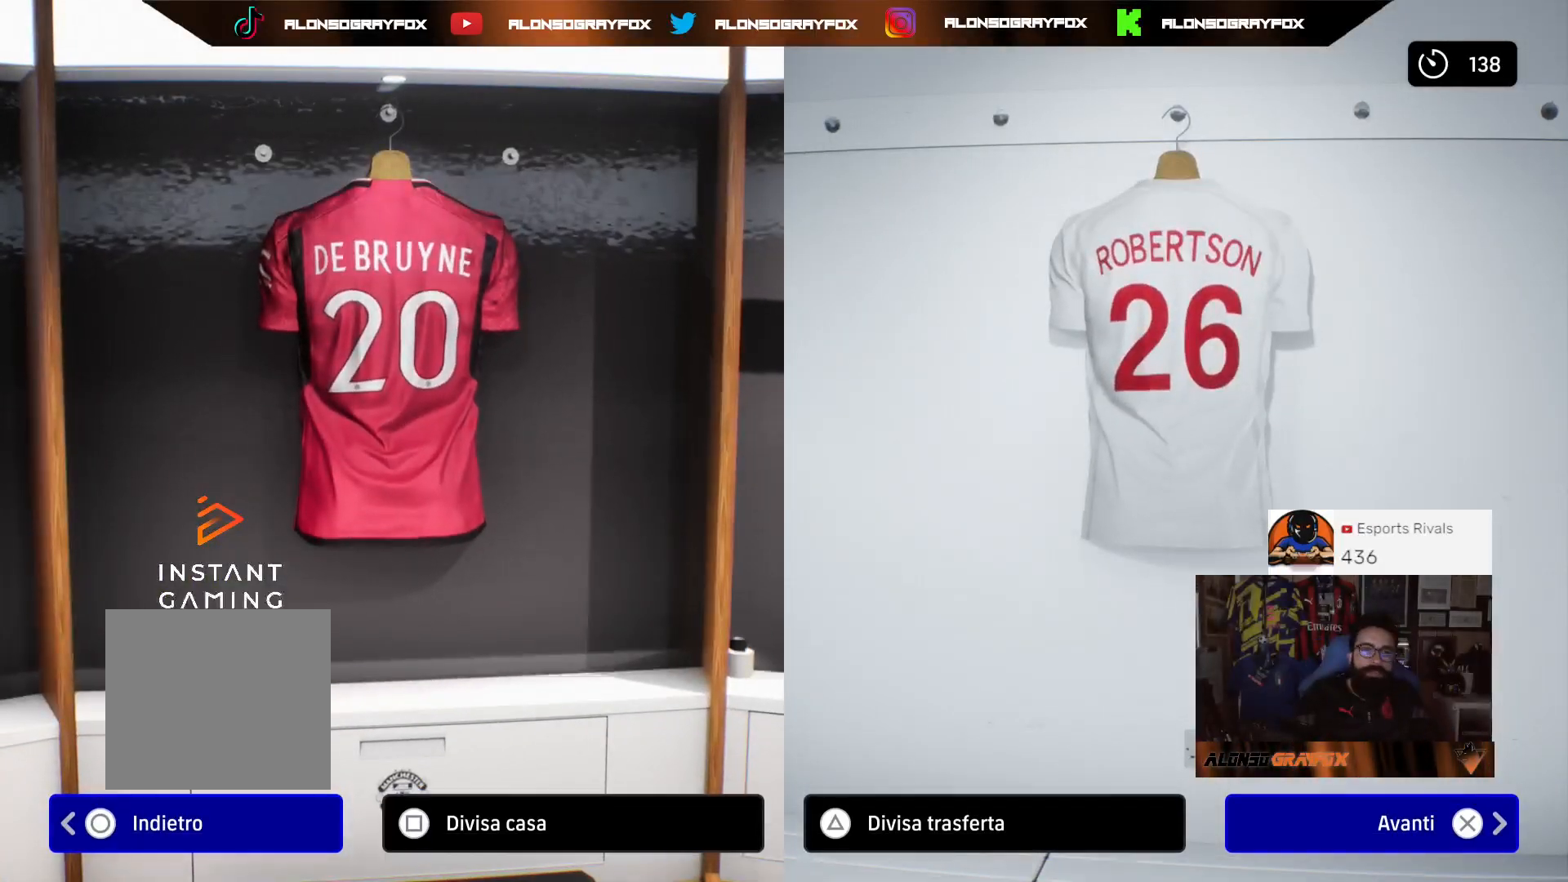
{"buttons": [], "left_stick": "center", "right_stick": "center", "events": [[133, "CROSS", "down"], [267, "CROSS", "up"]]}
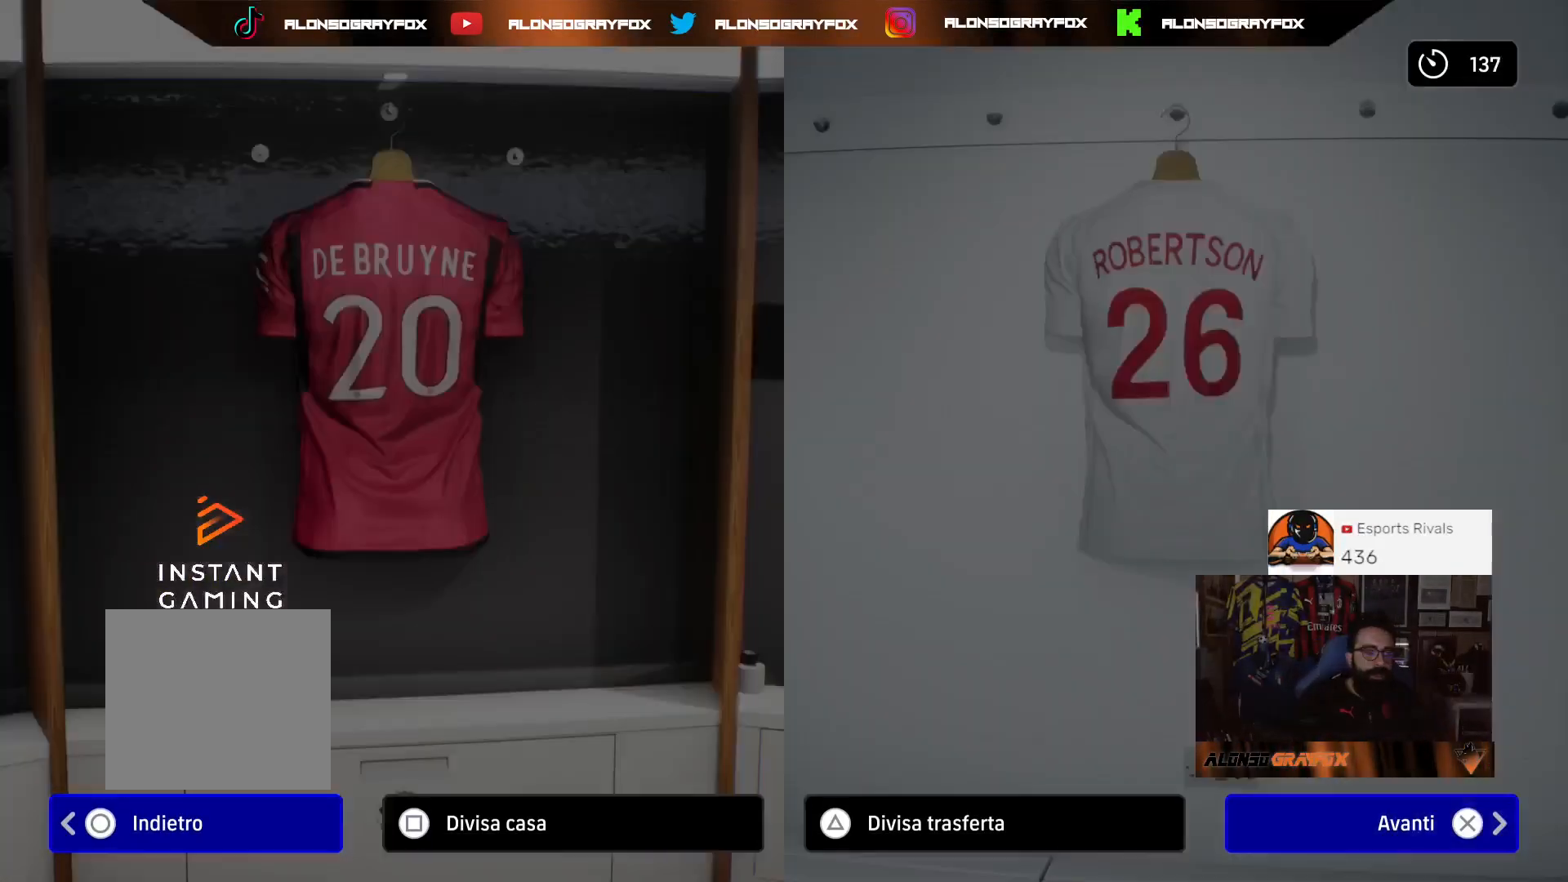
{"buttons": [], "left_stick": "center", "right_stick": "center", "events": []}
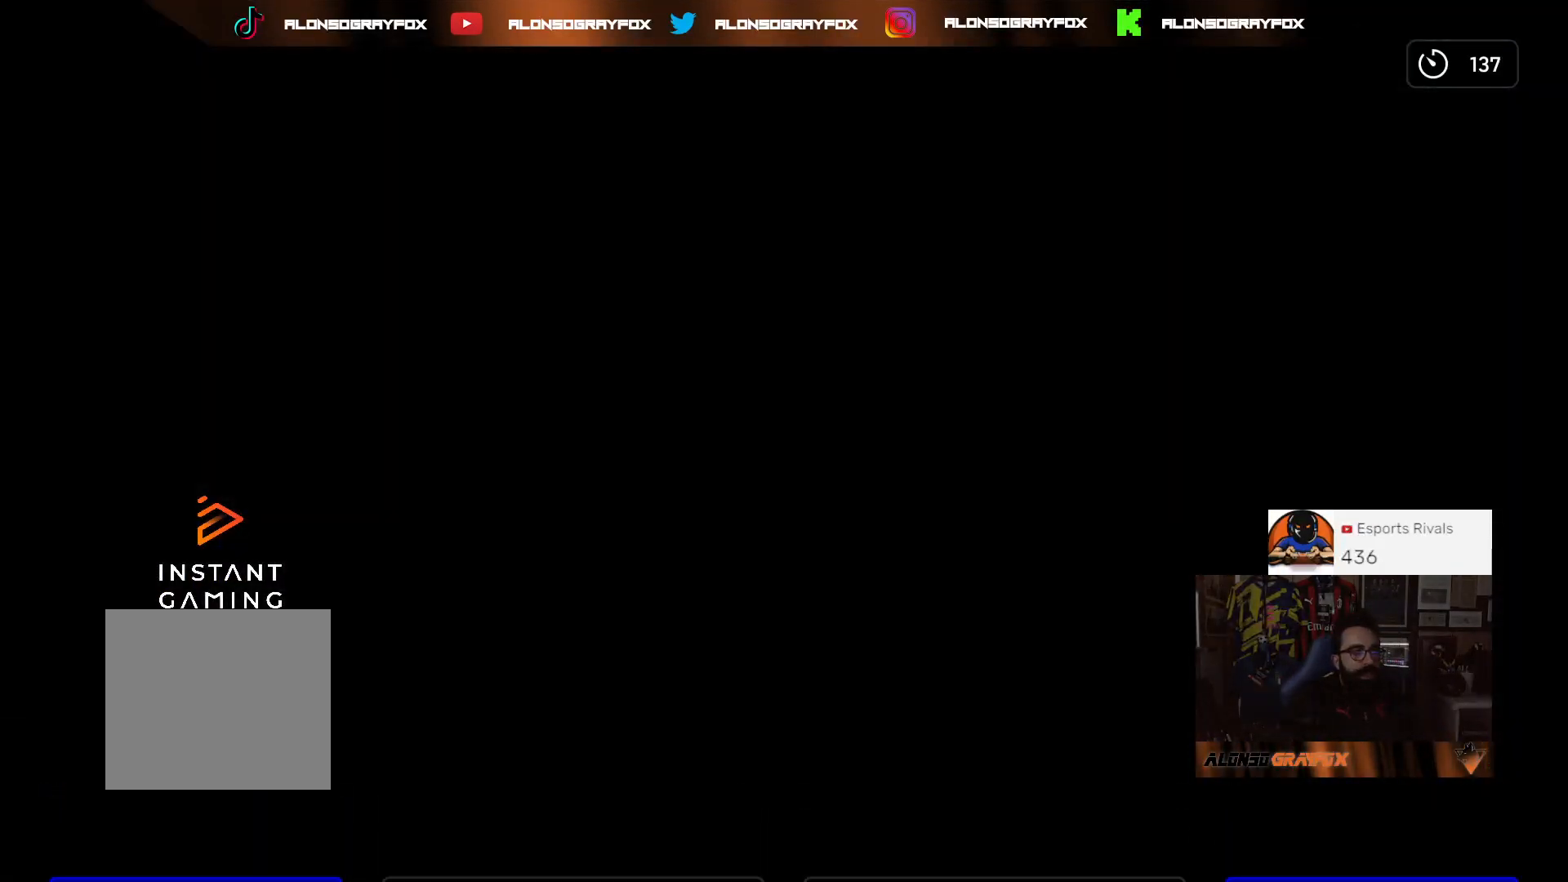
{"buttons": [], "left_stick": "center", "right_stick": "center", "events": []}
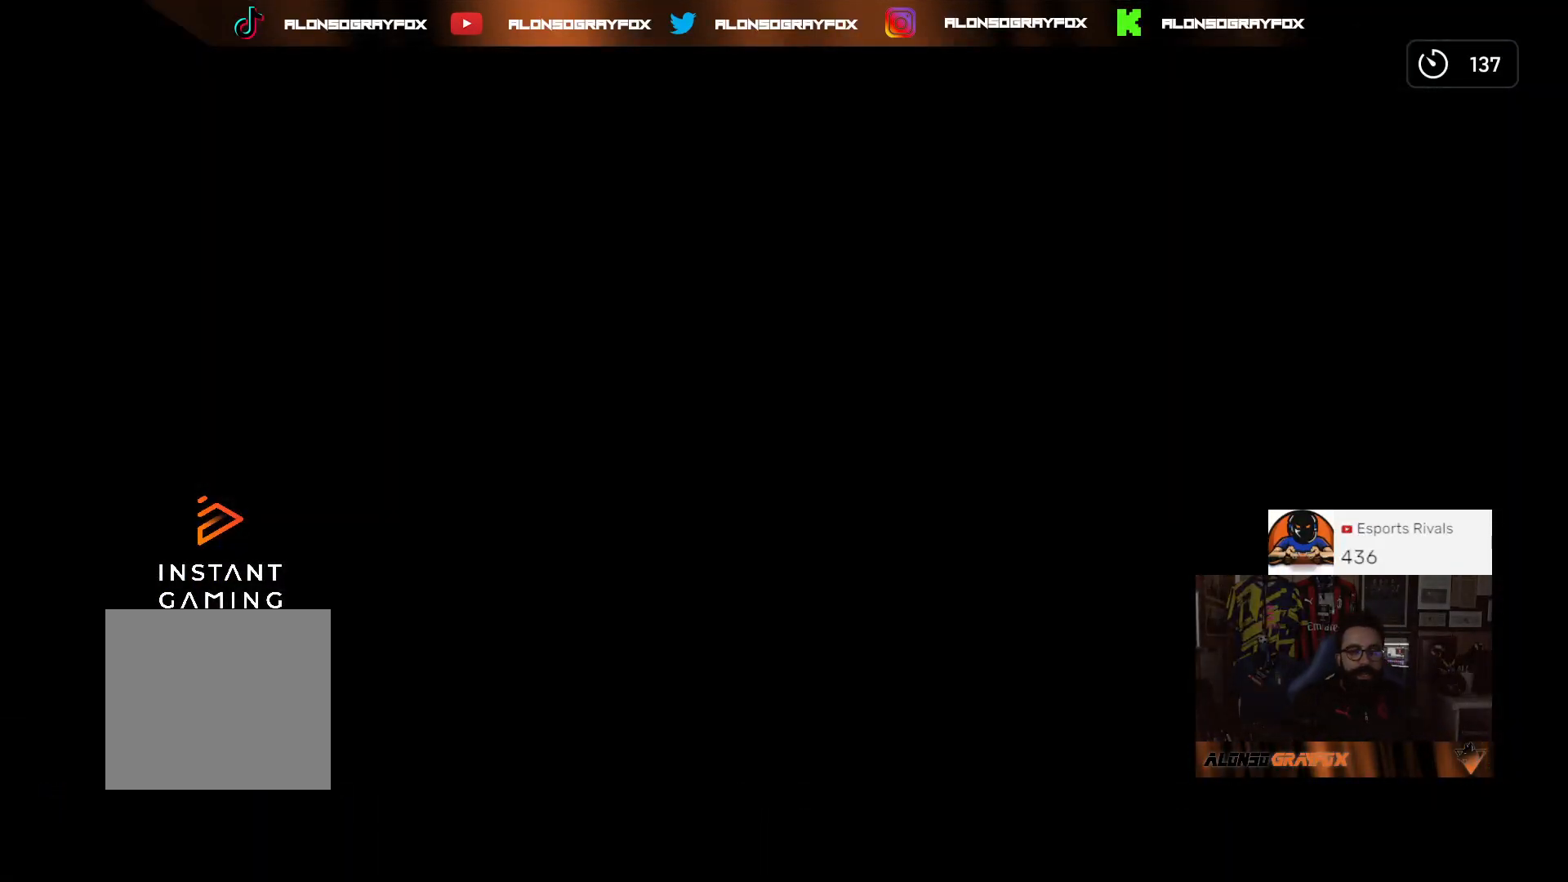
{"buttons": [], "left_stick": "center", "right_stick": "center", "events": []}
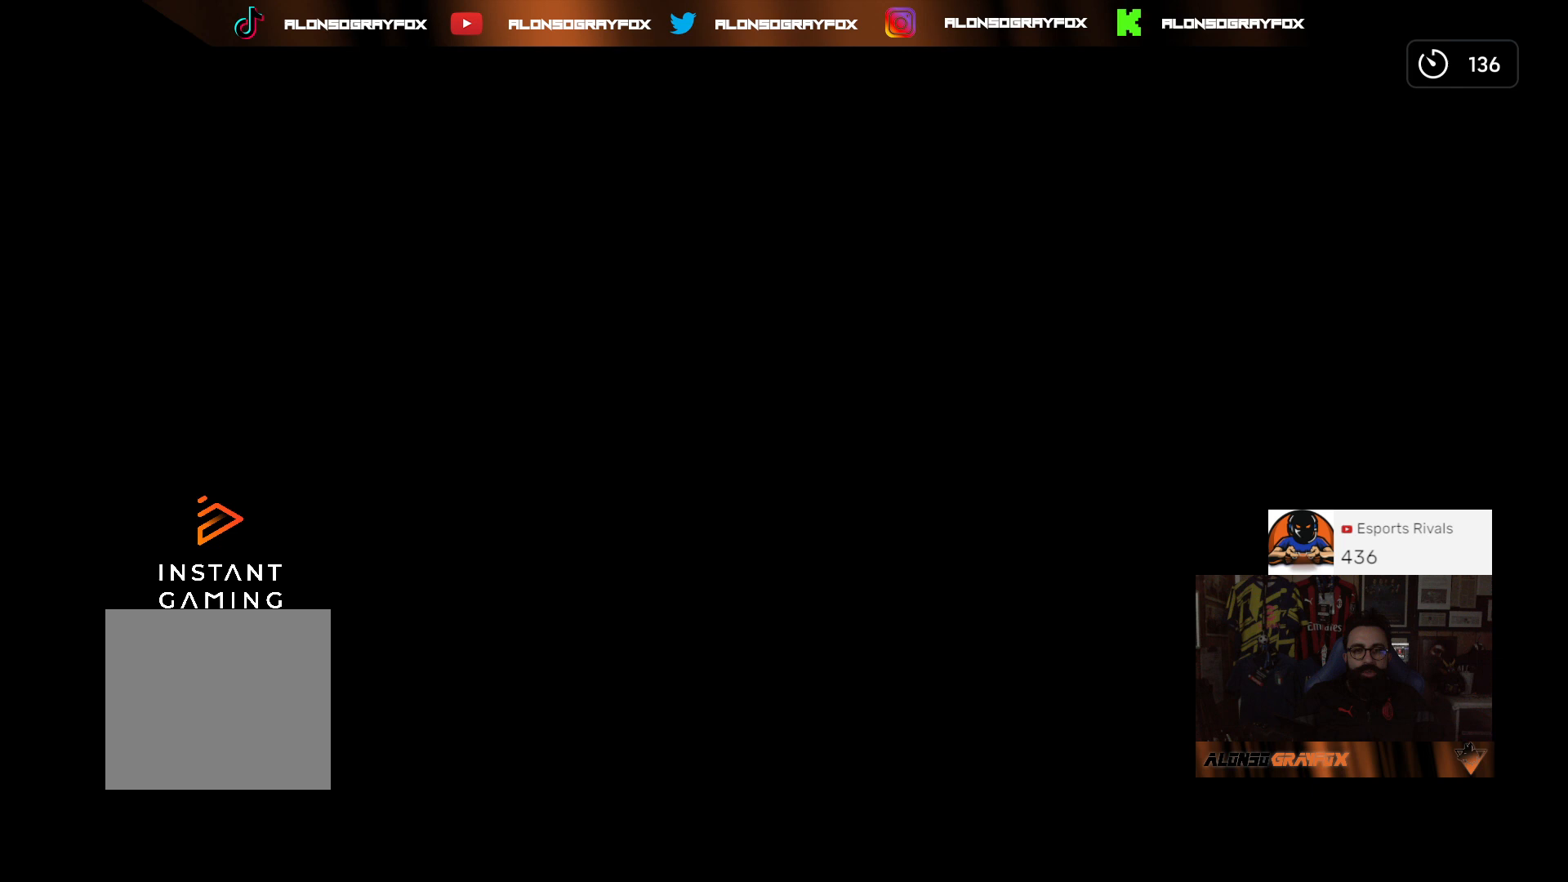
{"buttons": [], "left_stick": "center", "right_stick": "center", "events": []}
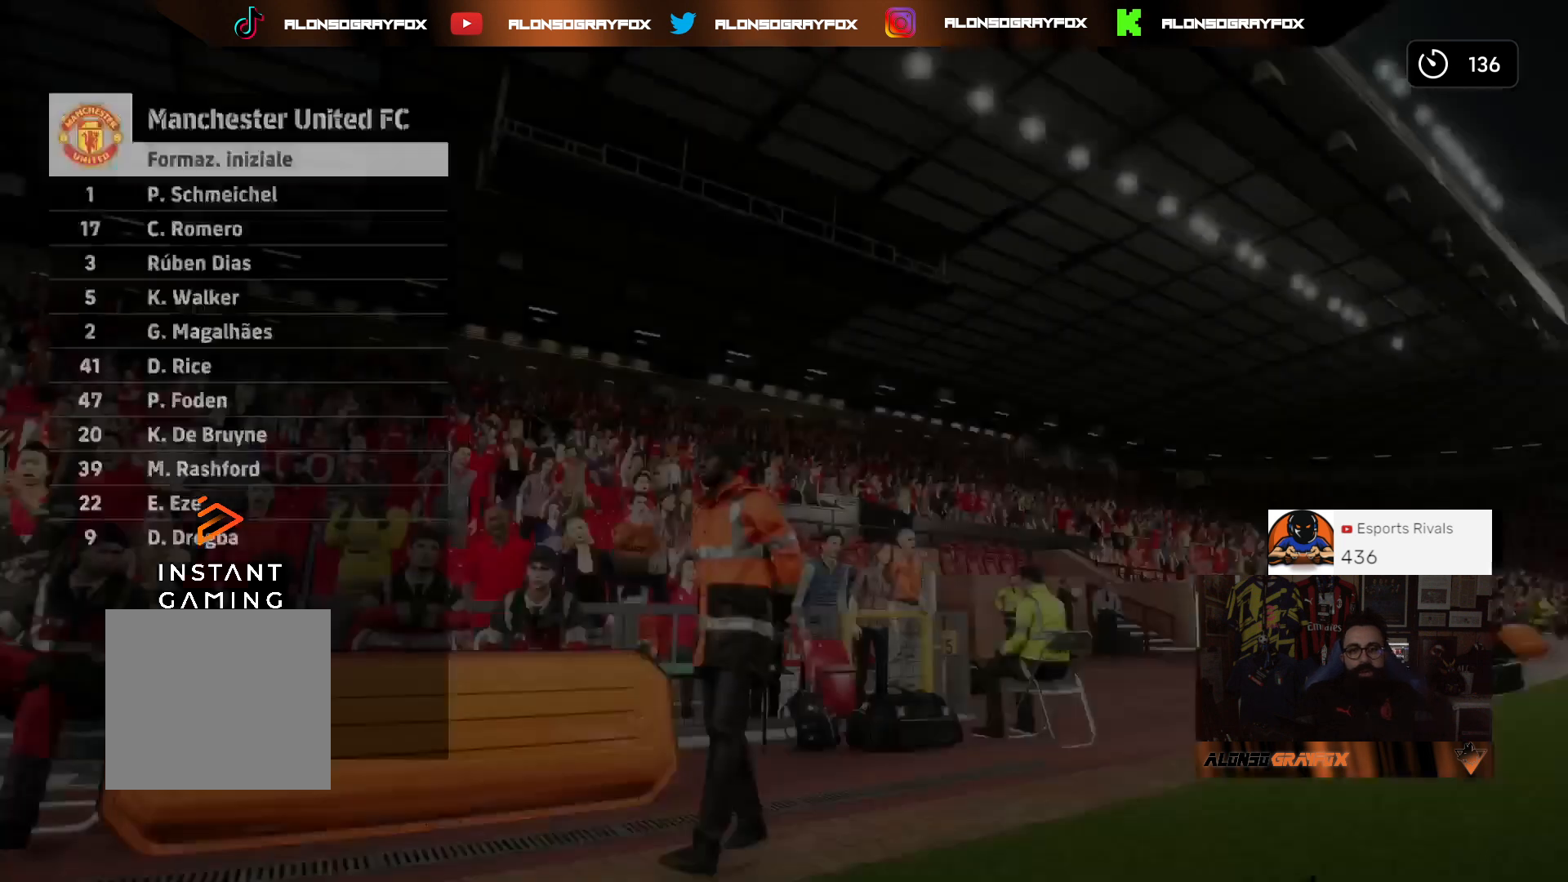
{"buttons": ["TRIANGLE"], "left_stick": "center", "right_stick": "center", "events": [[467, "TRIANGLE", "down"]]}
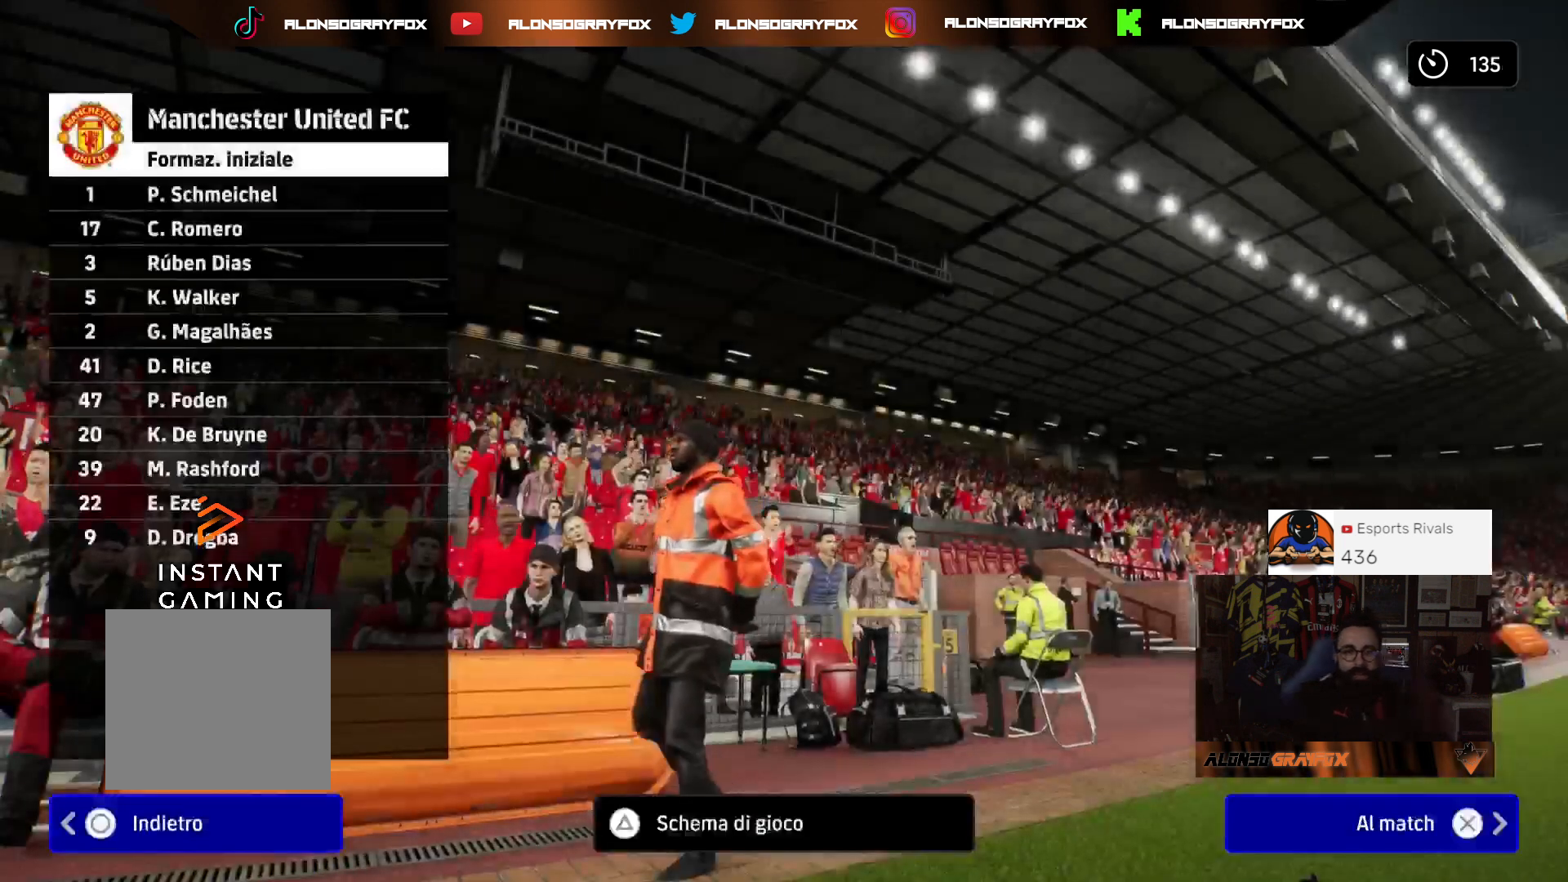
{"buttons": ["DPAD_UP"], "left_stick": "center", "right_stick": "center", "events": [[100, "TRIANGLE", "up"], [300, "SQUARE", "down"], [433, "SQUARE", "up"], [467, "DPAD_UP", "down"]]}
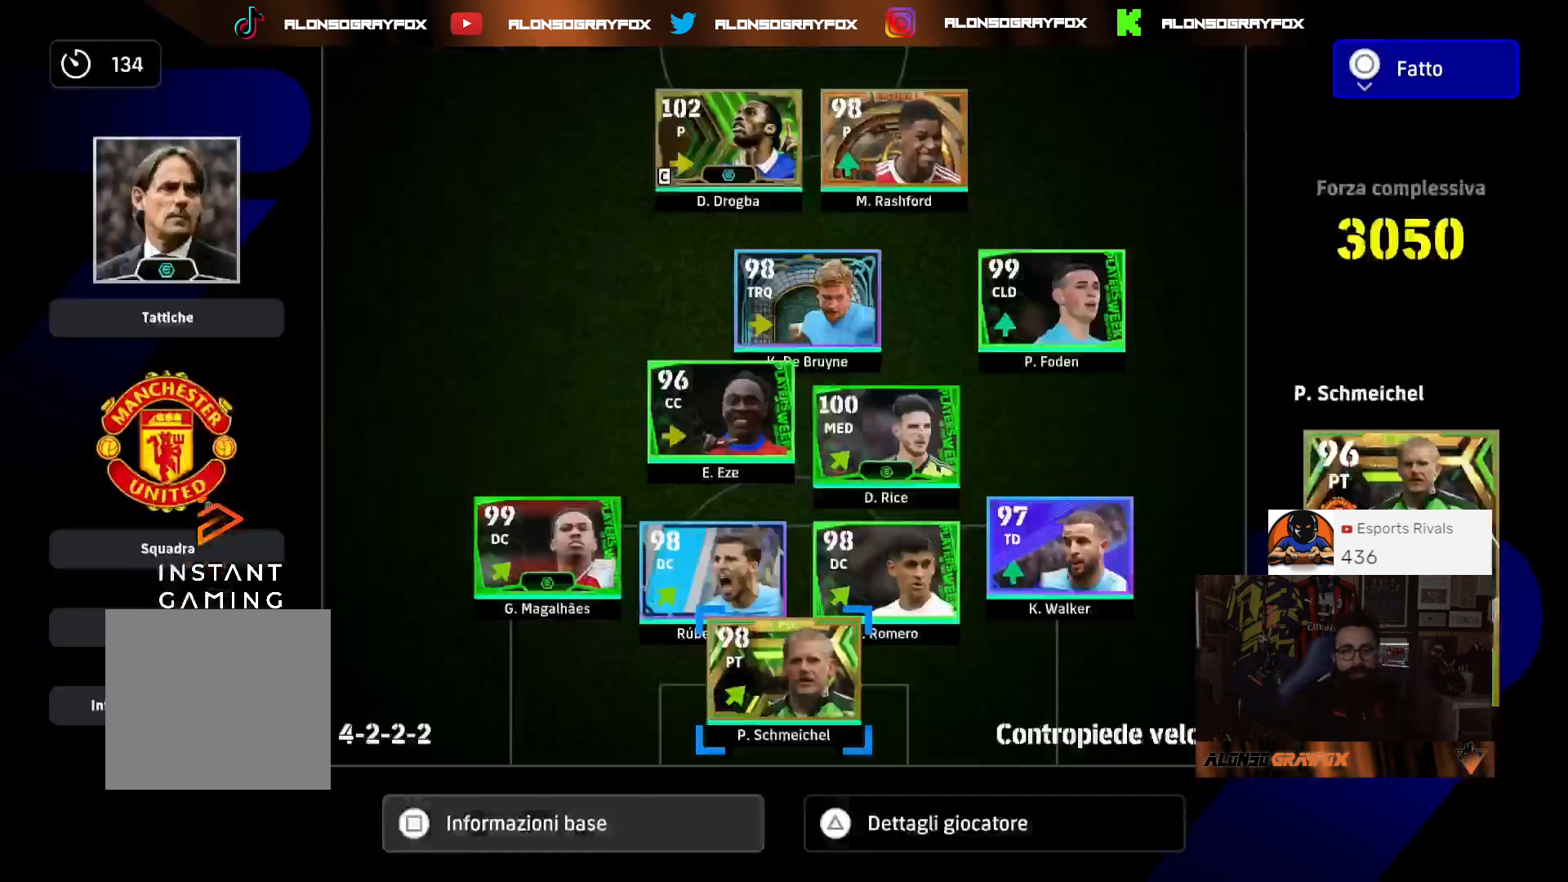
{"buttons": [], "left_stick": "center", "right_stick": "center", "events": [[67, "DPAD_UP", "up"], [133, "DPAD_UP", "down"], [200, "DPAD_UP", "up"], [300, "DPAD_UP", "down"], [367, "DPAD_UP", "up"]]}
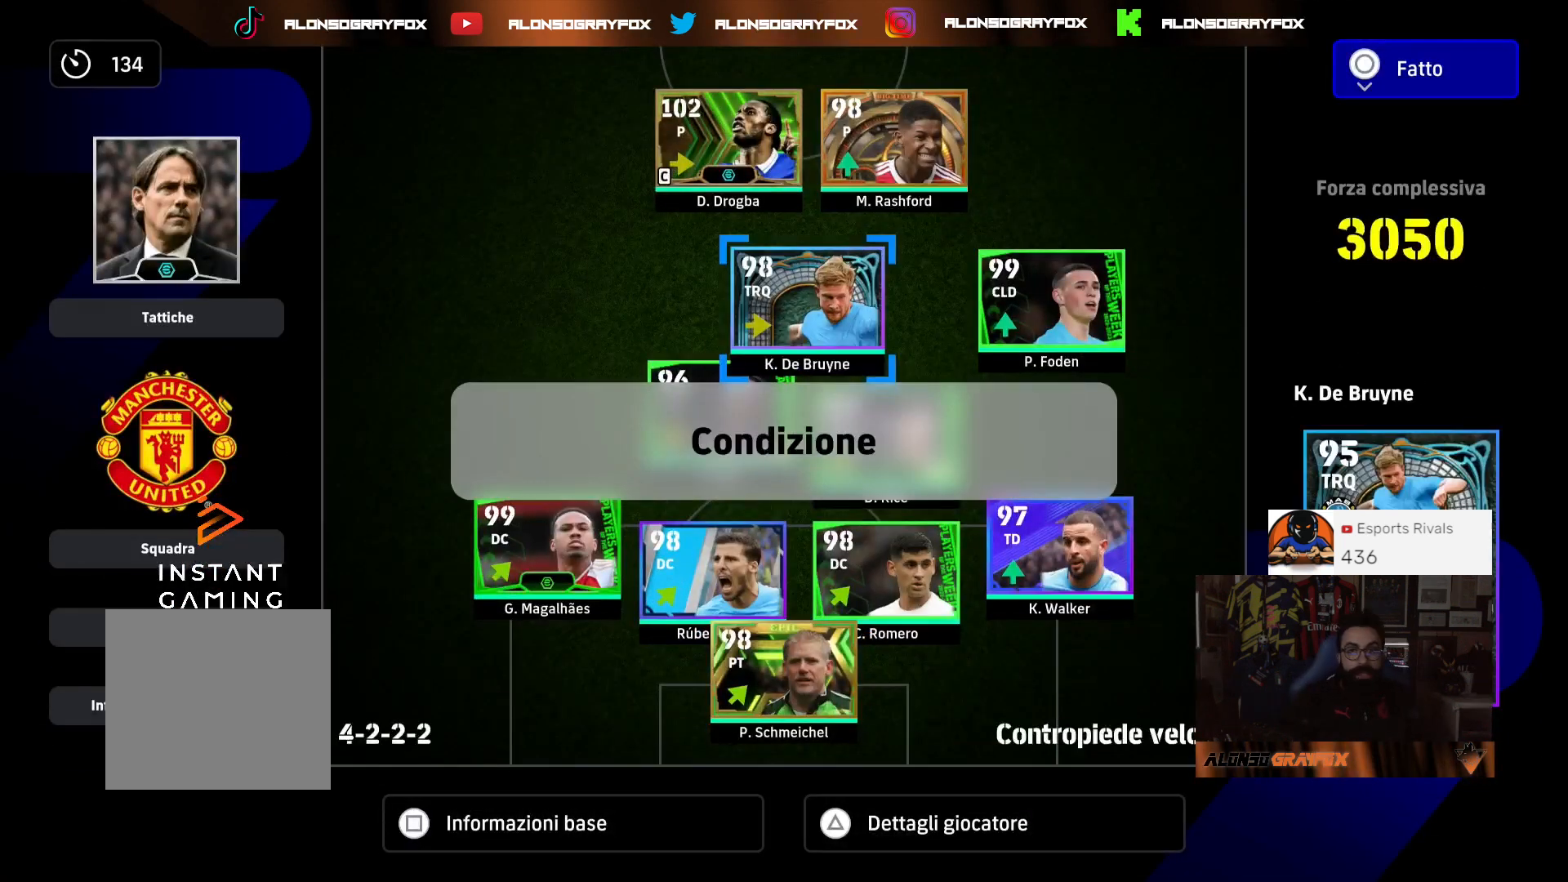
{"buttons": [], "left_stick": "center", "right_stick": "center", "events": [[67, "CIRCLE", "down"], [200, "CIRCLE", "up"]]}
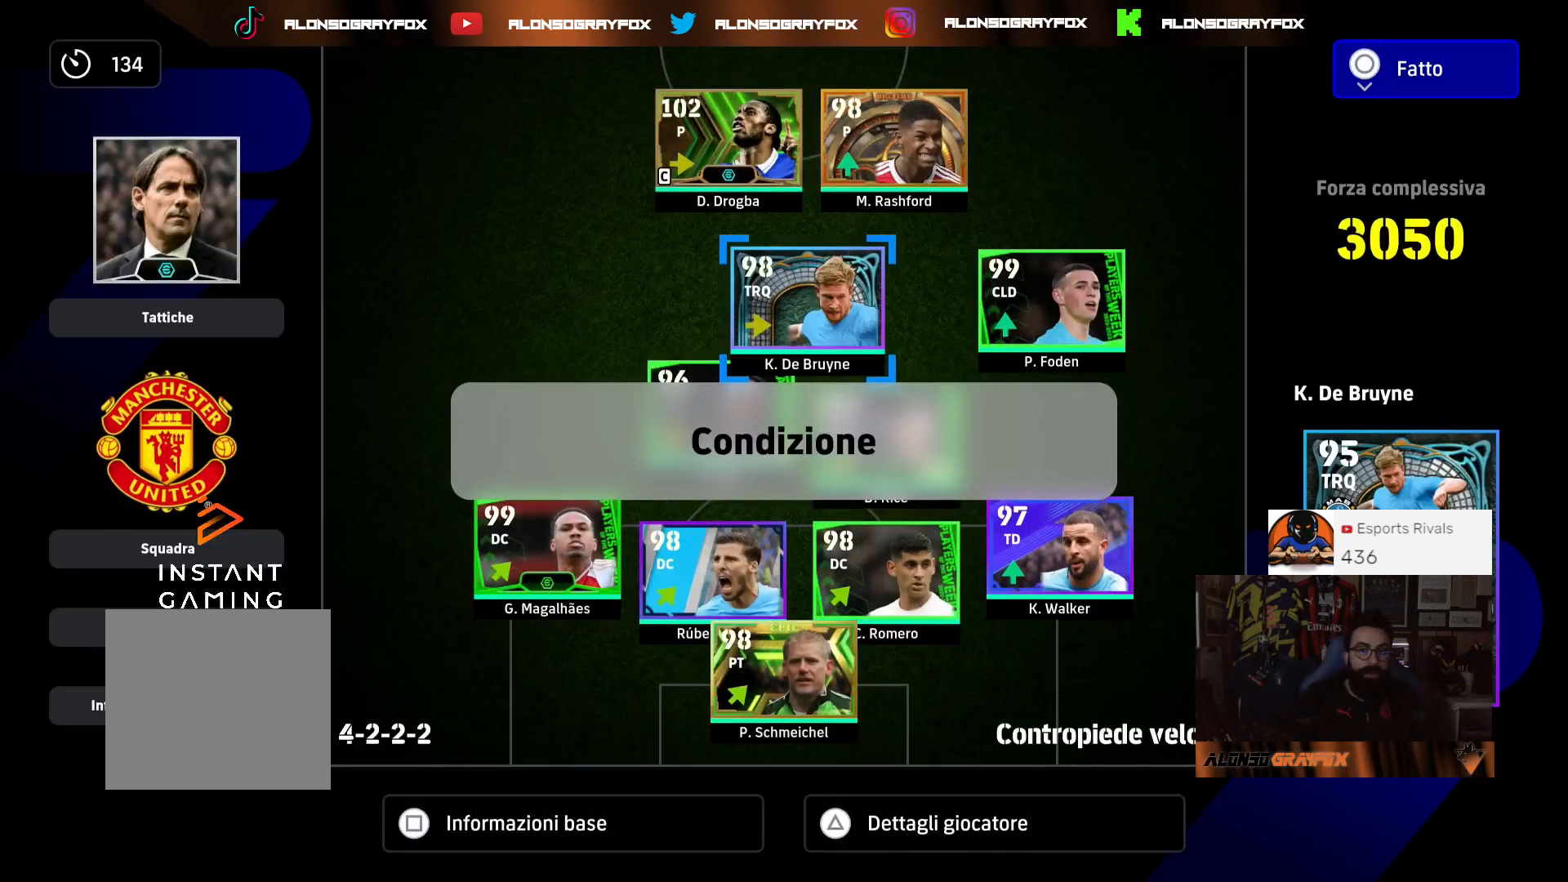
{"buttons": ["CROSS"], "left_stick": "center", "right_stick": "center", "events": [[433, "CROSS", "down"]]}
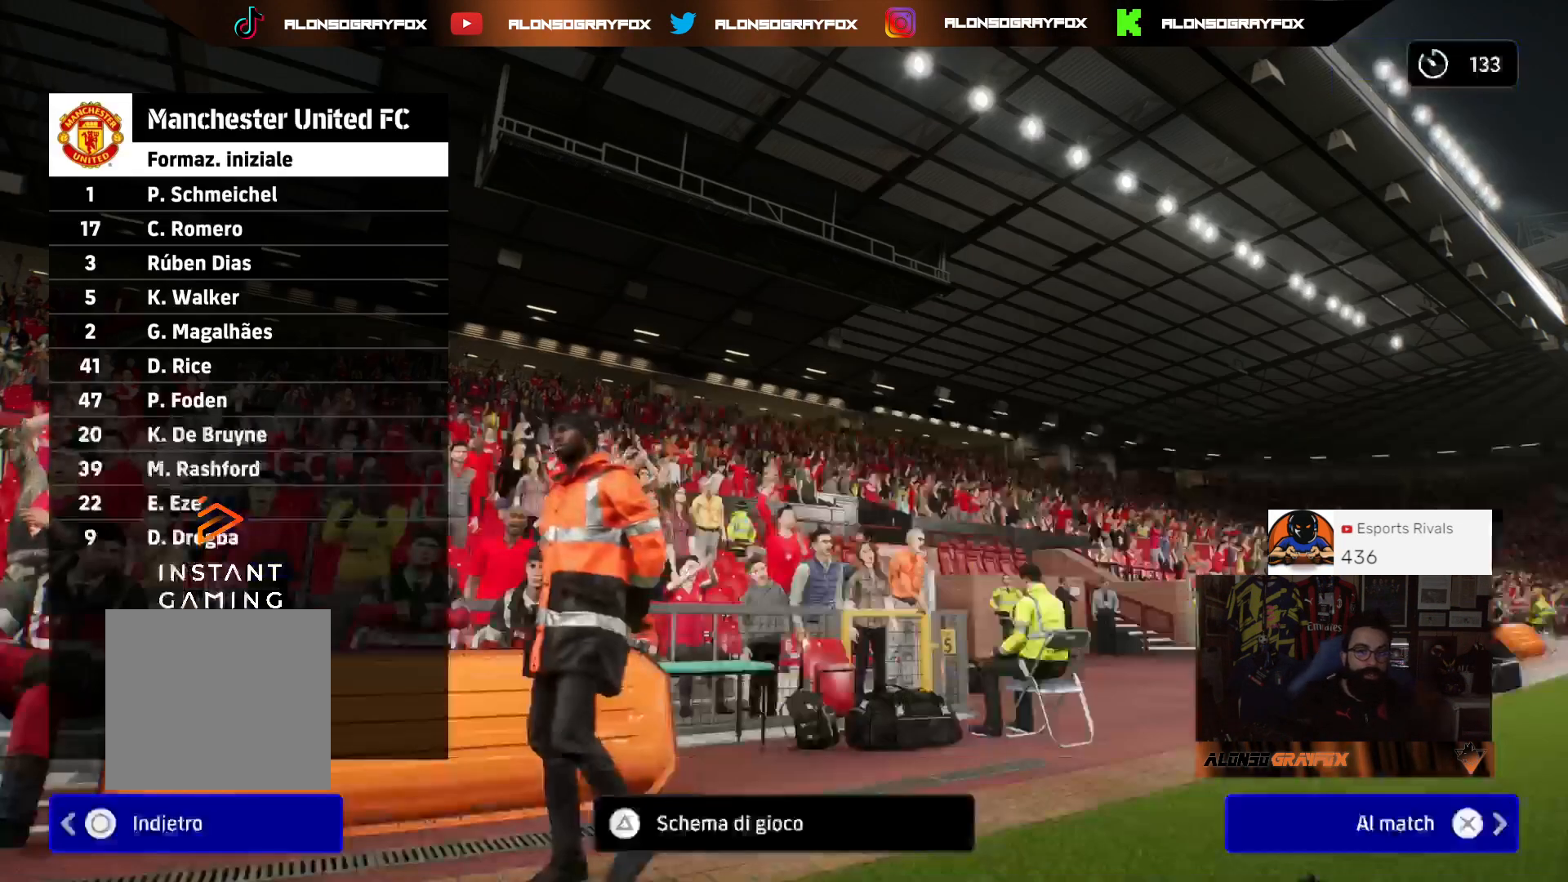
{"buttons": [], "left_stick": "center", "right_stick": "center", "events": [[33, "CROSS", "up"]]}